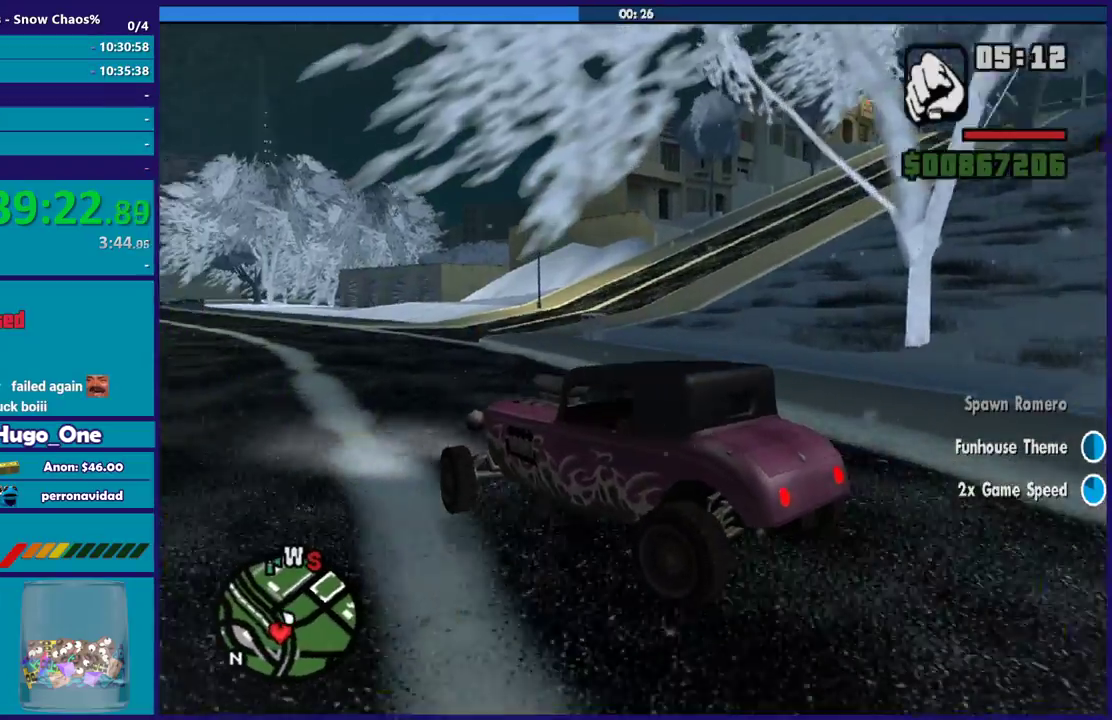
Gameplay with a controller (Xbox layout); each line is a JSON object with the inputs held at the frame after it. "events" lists button and stick changes between this image and that frame as [ms after this image, input, new state], when the widget could be followed in between.
{"buttons": ["R2"], "left_stick": "down-right", "right_stick": "down-left", "events": [[367, "left_stick", "down-right"]]}
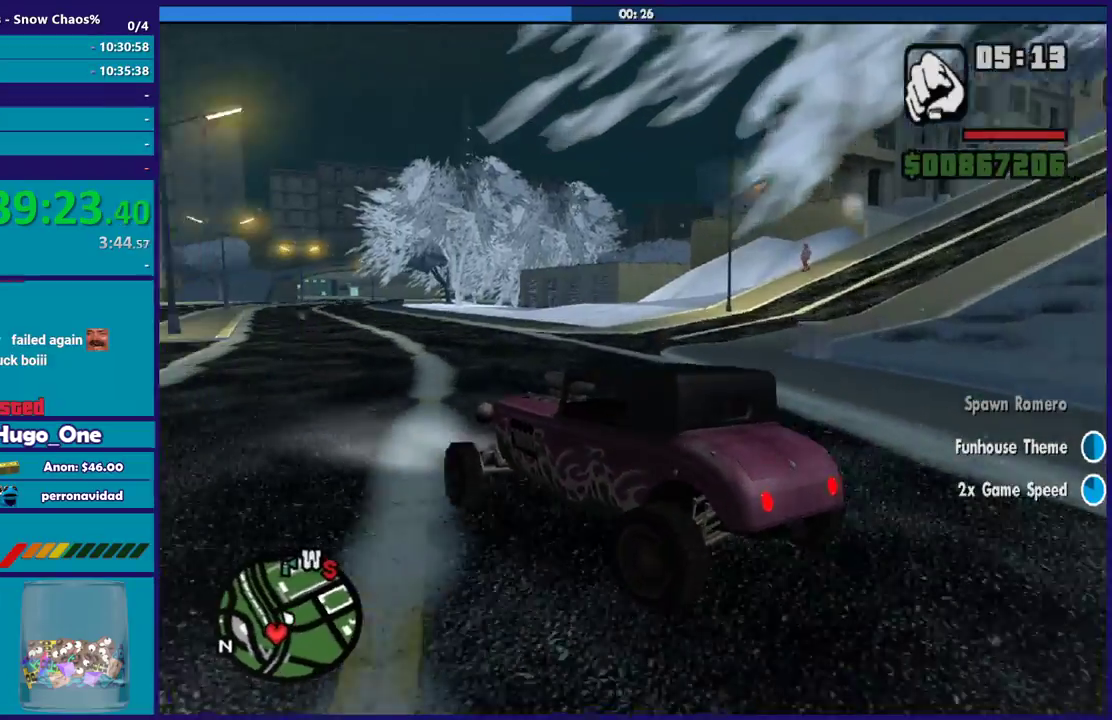
{"buttons": ["R2"], "left_stick": "down-right", "right_stick": "down-left", "events": []}
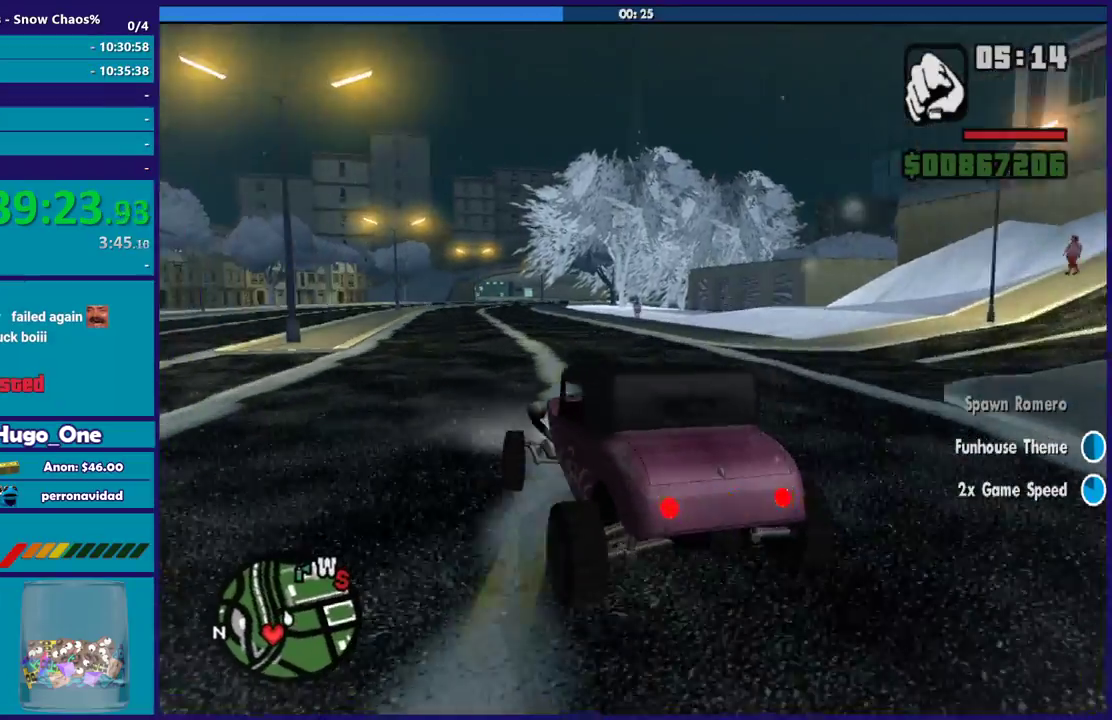
{"buttons": ["R2"], "left_stick": "left", "right_stick": "center", "events": [[66, "left_stick", "center"], [133, "right_stick", "center"], [200, "left_stick", "left"], [400, "left_stick", "center"], [500, "left_stick", "left"]]}
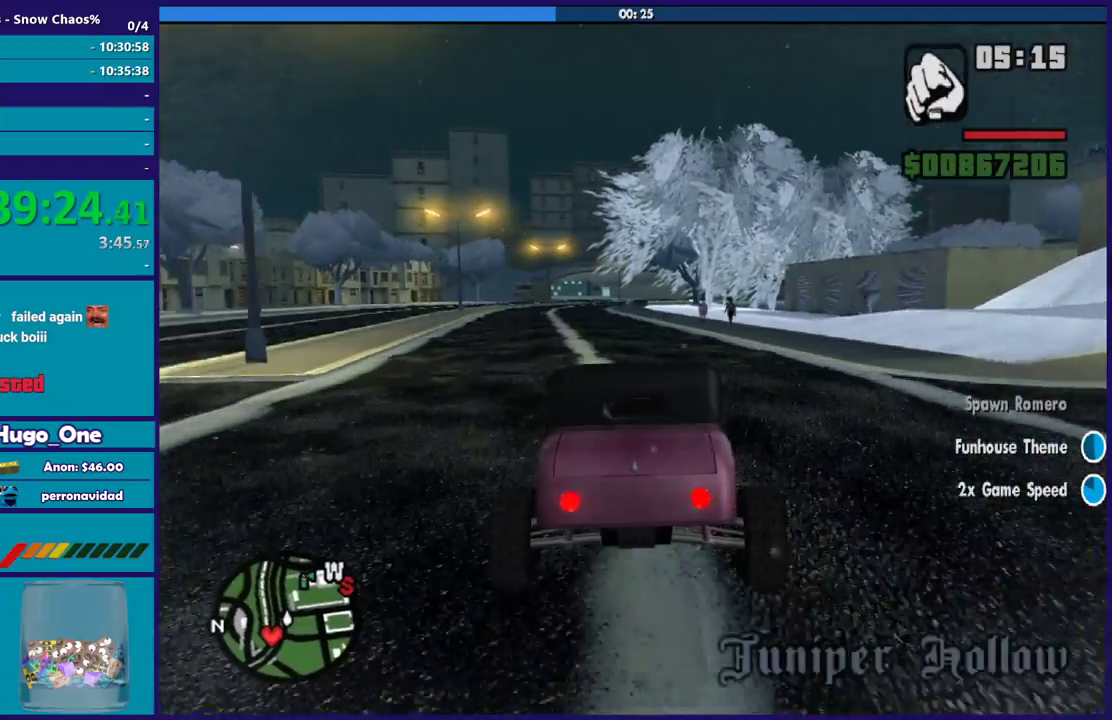
{"buttons": ["R2"], "left_stick": "up-left", "right_stick": "down", "events": [[67, "right_stick", "down"], [234, "left_stick", "center"], [467, "left_stick", "up-left"]]}
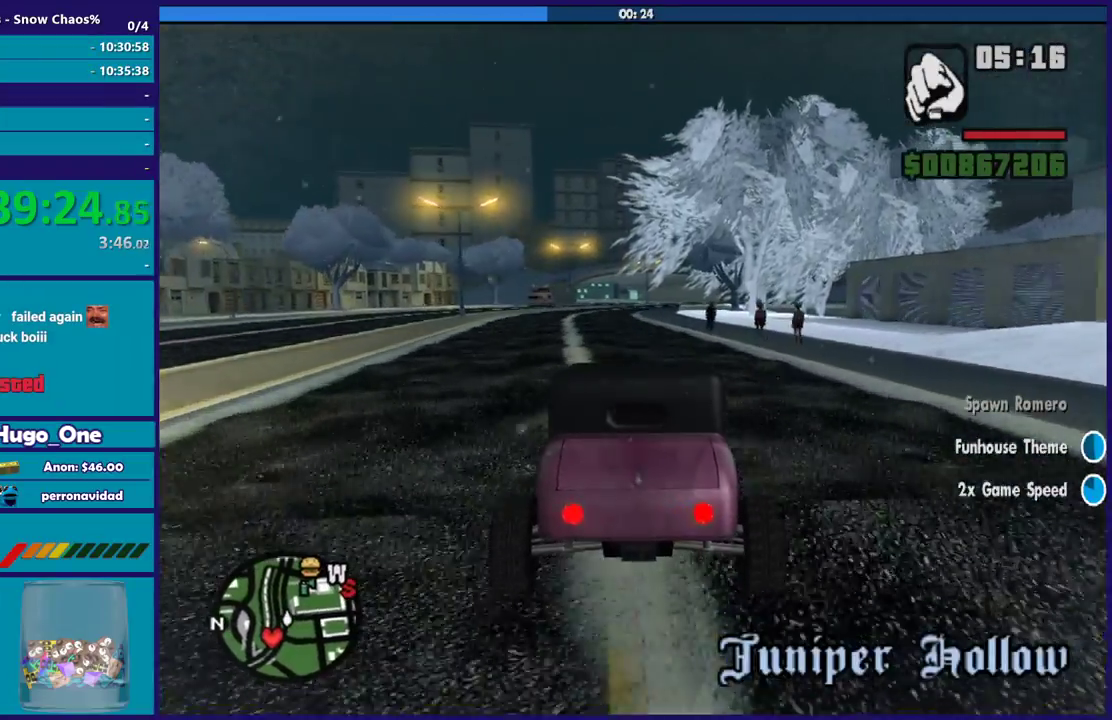
{"buttons": ["R2"], "left_stick": "center", "right_stick": "down", "events": [[100, "left_stick", "center"]]}
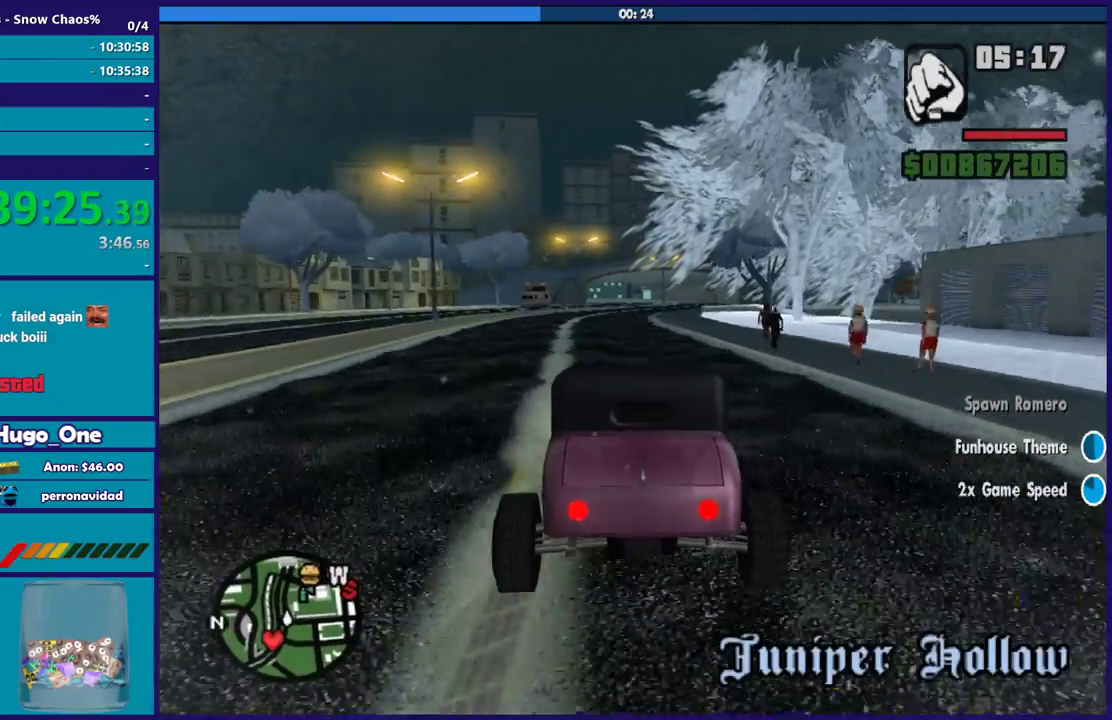
{"buttons": ["R2"], "left_stick": "center", "right_stick": "down", "events": []}
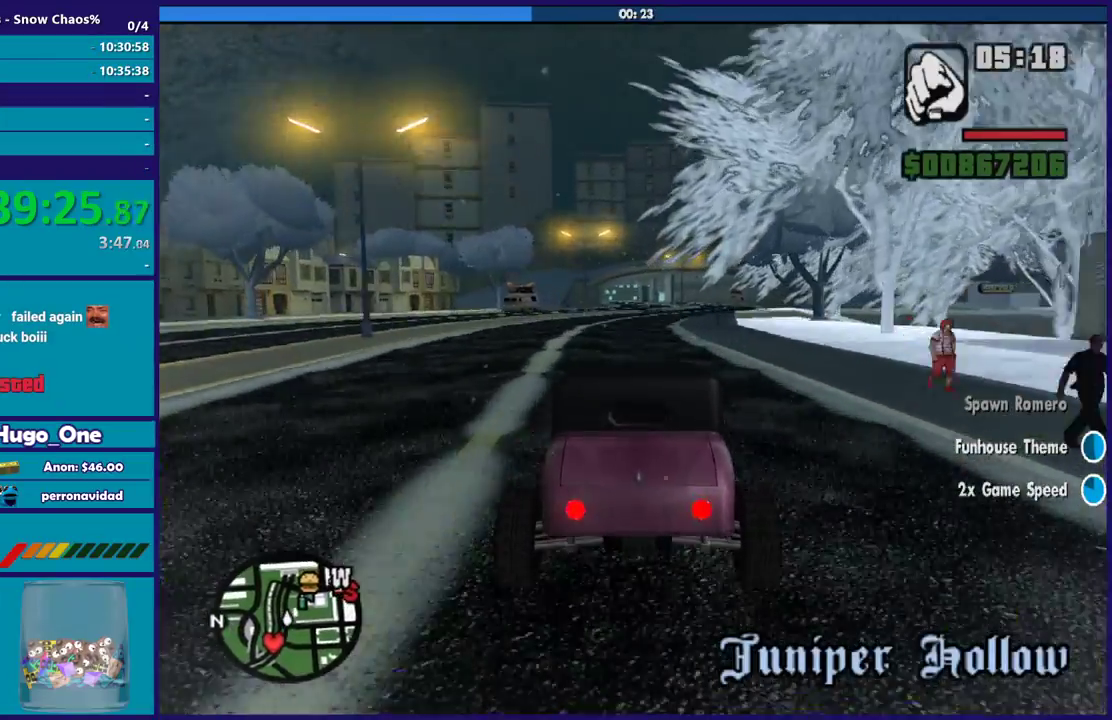
{"buttons": ["R2"], "left_stick": "center", "right_stick": "down", "events": []}
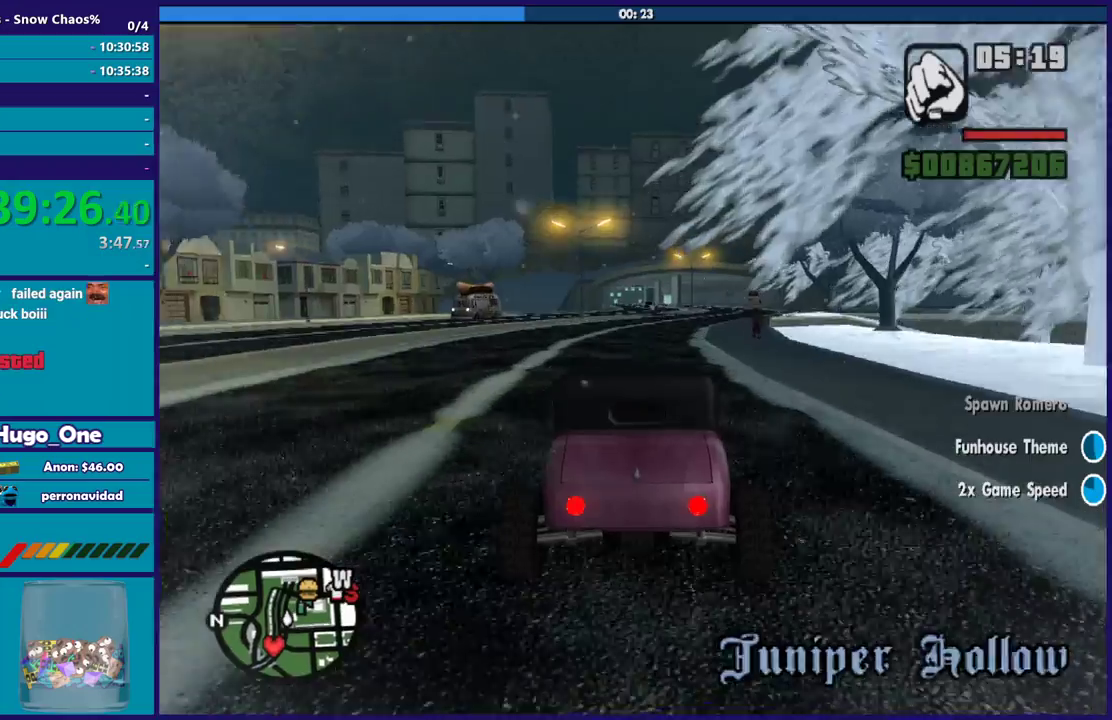
{"buttons": ["R2"], "left_stick": "down-right", "right_stick": "down", "events": [[200, "left_stick", "down-right"], [267, "R2", "up"], [467, "R2", "down"]]}
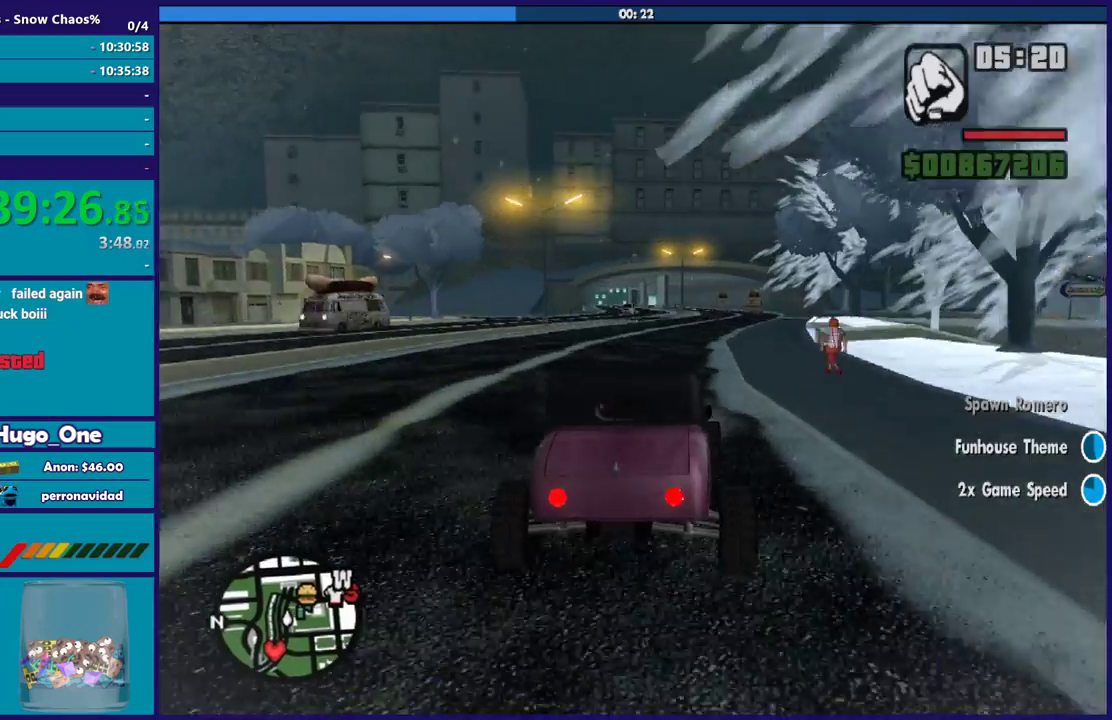
{"buttons": ["R2"], "left_stick": "left", "right_stick": "down", "events": [[34, "left_stick", "center"], [167, "left_stick", "down-right"], [334, "left_stick", "center"], [401, "left_stick", "left"]]}
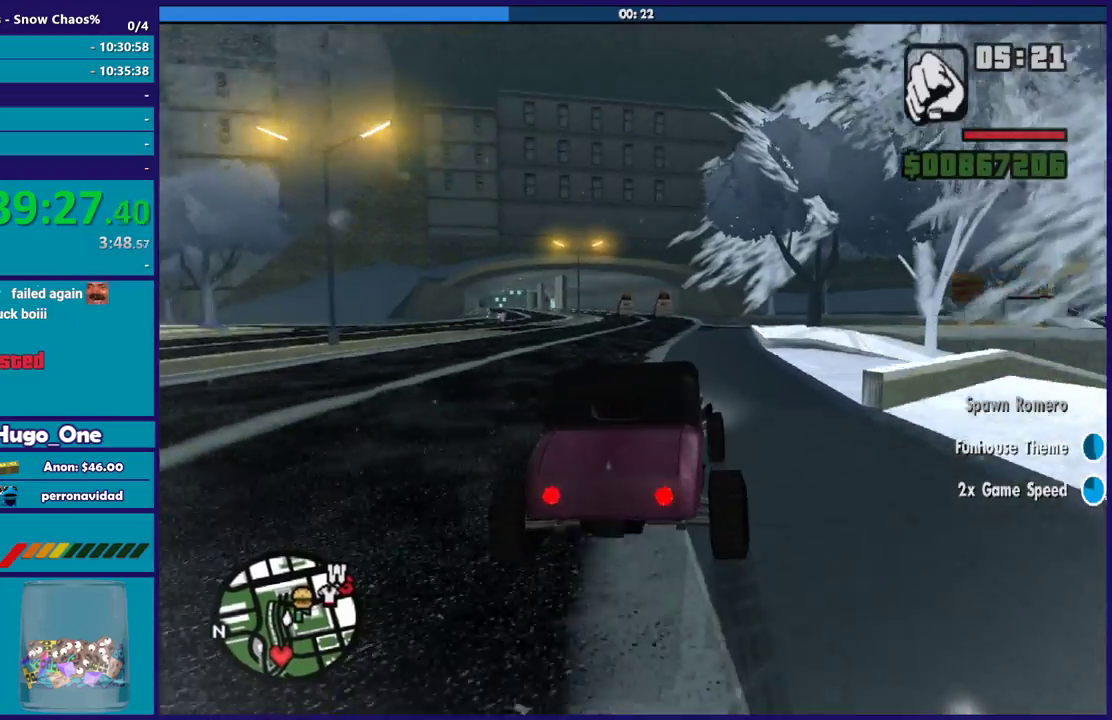
{"buttons": [], "left_stick": "center", "right_stick": "down", "events": [[67, "left_stick", "center"], [200, "R2", "up"], [233, "left_stick", "left"], [400, "left_stick", "right"], [467, "left_stick", "center"]]}
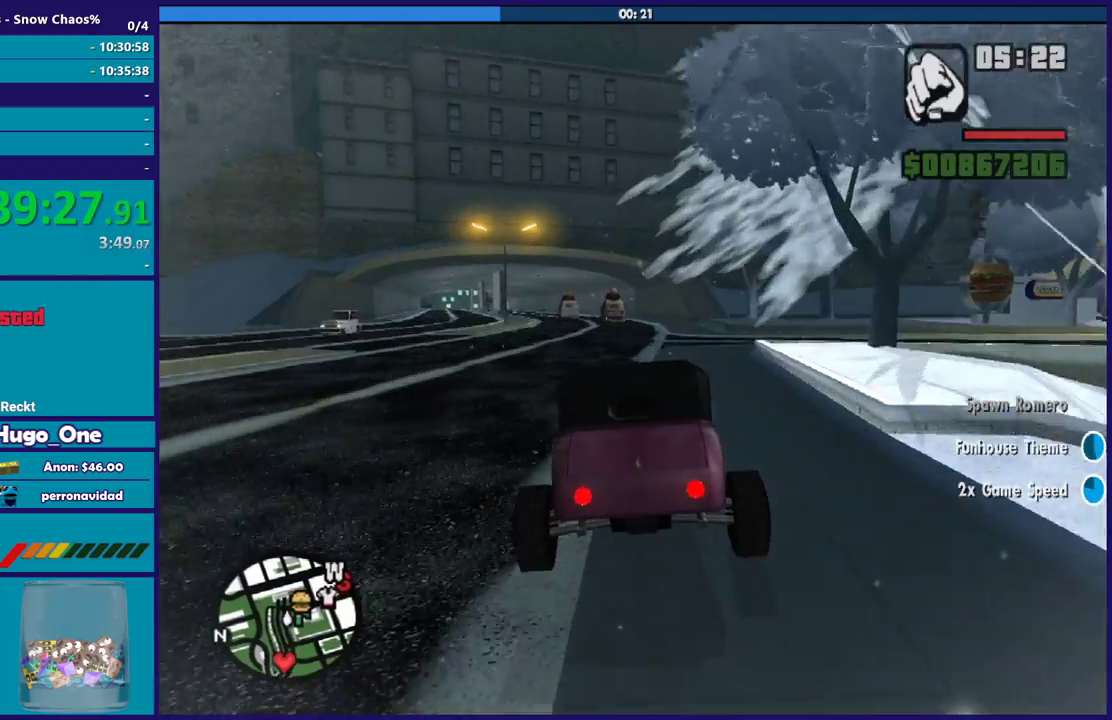
{"buttons": ["R2"], "left_stick": "down-right", "right_stick": "down", "events": [[34, "left_stick", "left"], [167, "left_stick", "center"], [201, "R2", "down"], [301, "left_stick", "right"], [401, "left_stick", "down-right"]]}
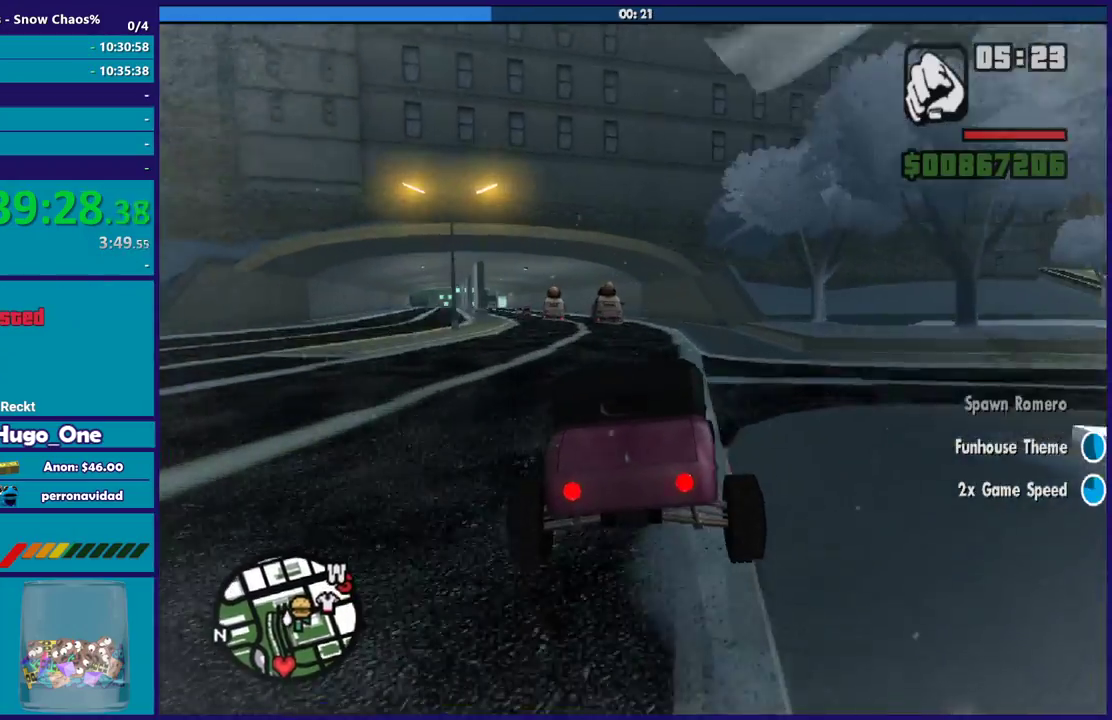
{"buttons": ["R2"], "left_stick": "center", "right_stick": "down", "events": [[133, "left_stick", "center"], [167, "R2", "up"], [233, "left_stick", "left"], [400, "R2", "down"], [467, "left_stick", "center"]]}
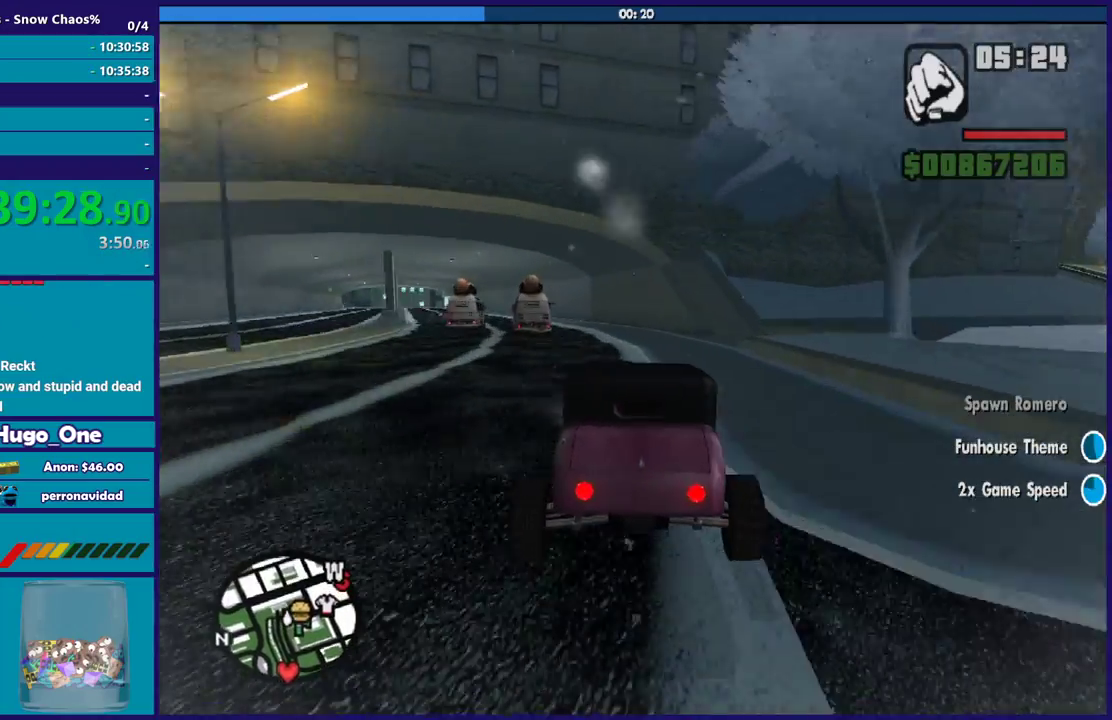
{"buttons": ["R2"], "left_stick": "up-left", "right_stick": "down", "events": [[34, "left_stick", "left"], [201, "left_stick", "right"], [367, "R2", "up"], [367, "left_stick", "center"], [467, "left_stick", "up-left"], [501, "R2", "down"]]}
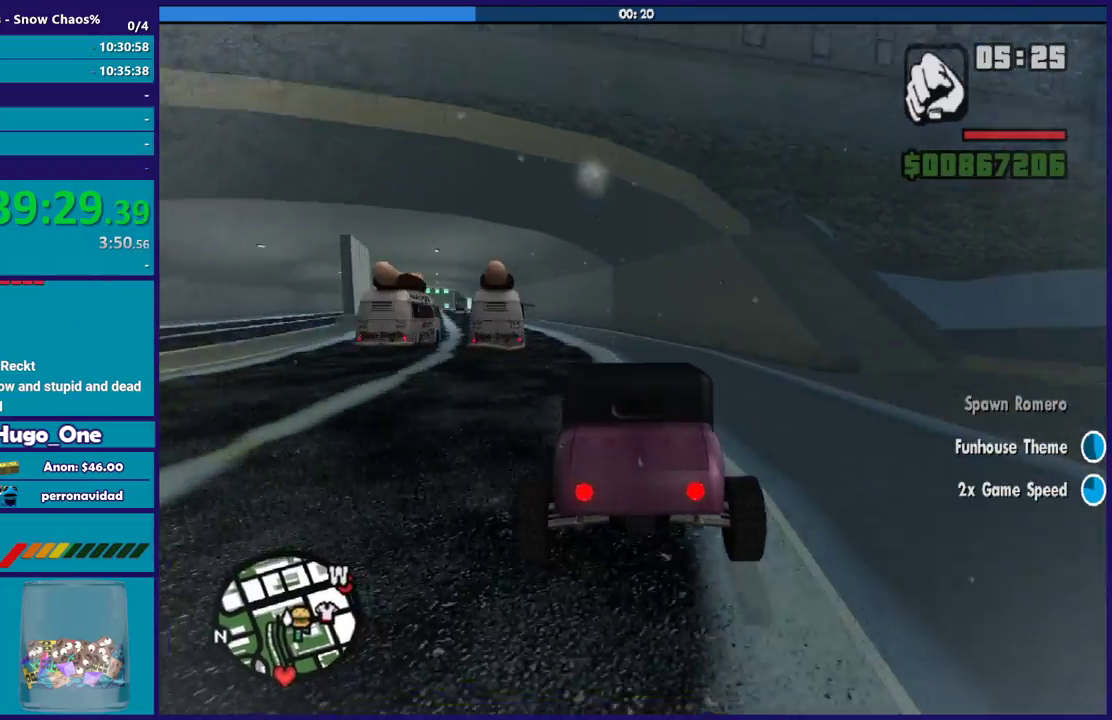
{"buttons": ["R2"], "left_stick": "up-left", "right_stick": "down-left", "events": [[67, "left_stick", "left"], [133, "R2", "up"], [267, "R2", "down"], [367, "left_stick", "center"], [467, "right_stick", "down-left"], [500, "left_stick", "up-left"]]}
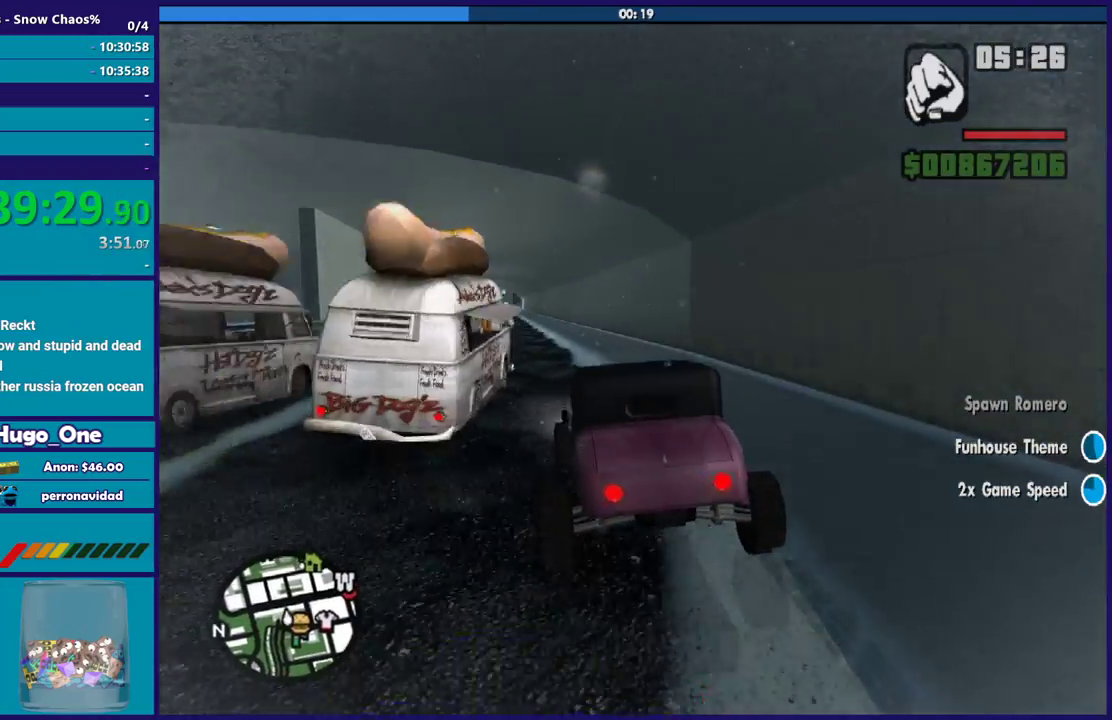
{"buttons": ["R2"], "left_stick": "center", "right_stick": "down", "events": [[100, "left_stick", "right"], [334, "left_stick", "center"], [367, "right_stick", "down"]]}
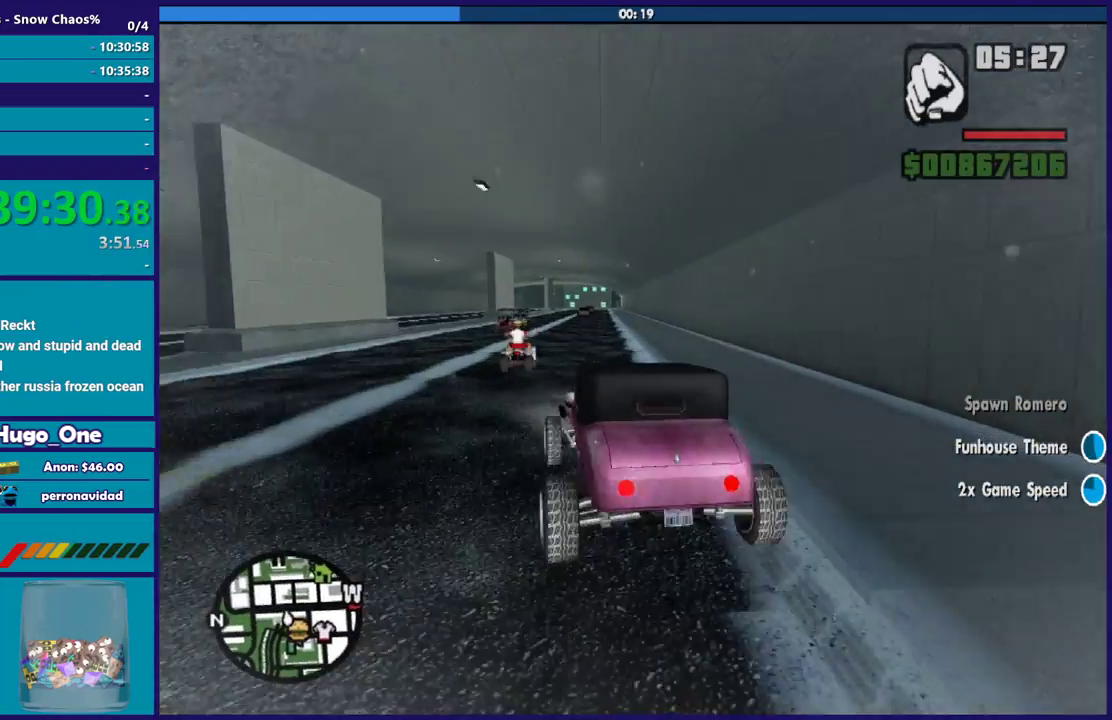
{"buttons": ["R2"], "left_stick": "left", "right_stick": "down", "events": [[33, "left_stick", "down-right"], [167, "right_stick", "down-left"], [334, "right_stick", "down"], [434, "left_stick", "left"]]}
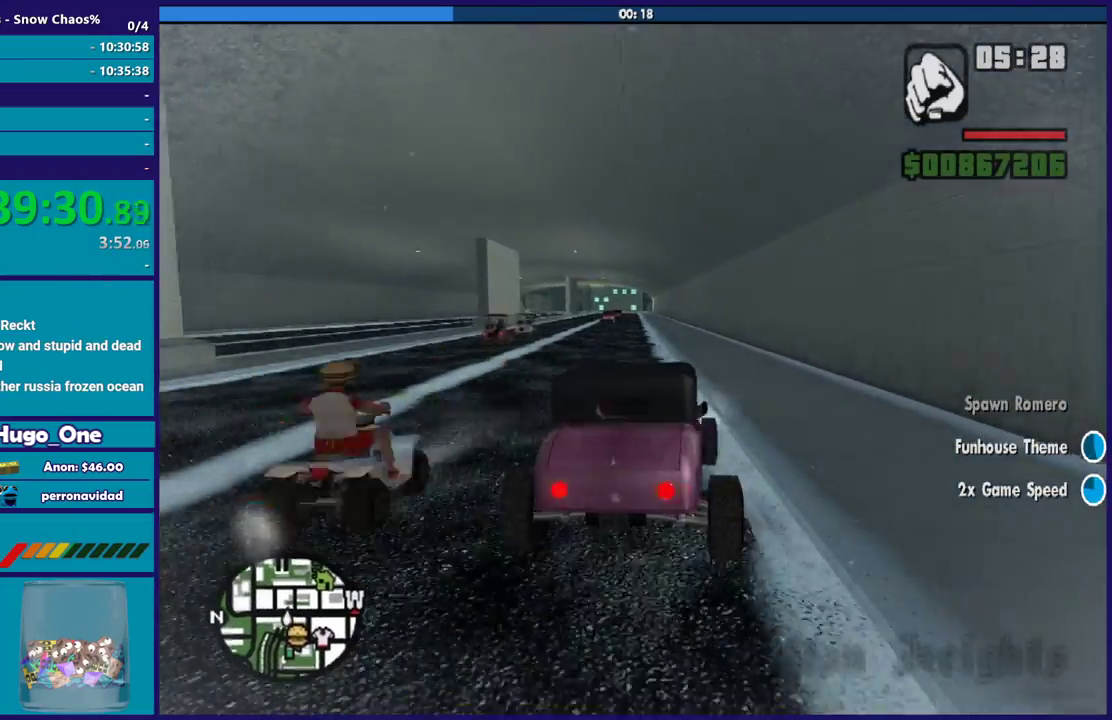
{"buttons": ["R2"], "left_stick": "left", "right_stick": "down", "events": [[267, "left_stick", "right"], [367, "left_stick", "left"]]}
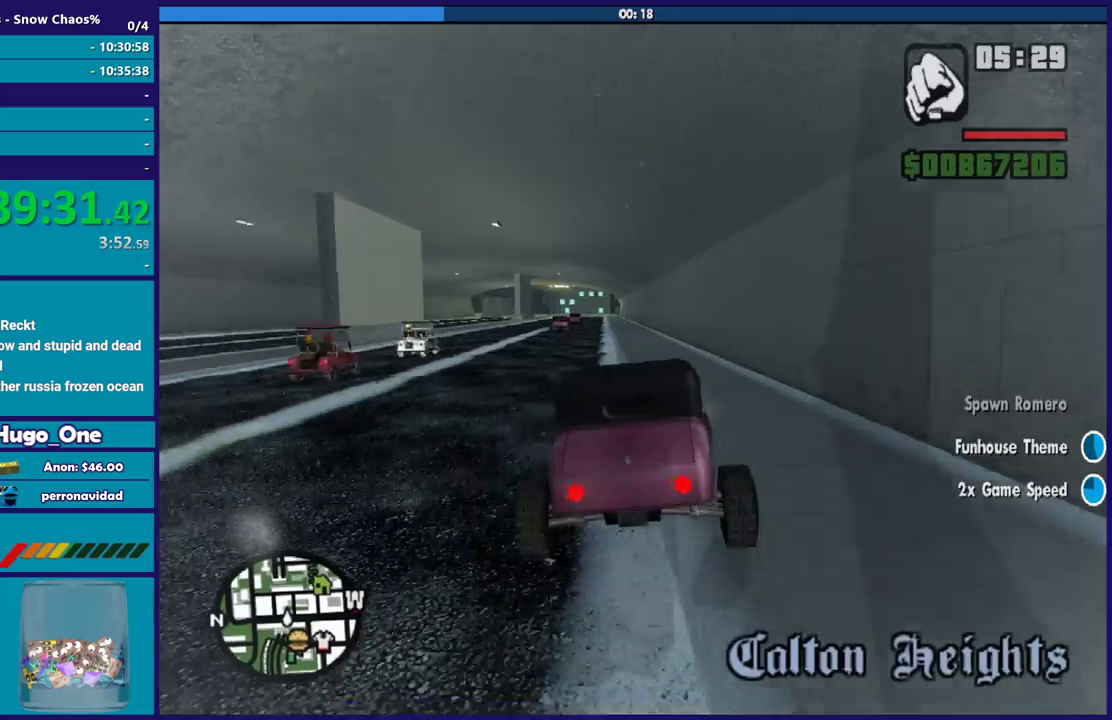
{"buttons": ["R2"], "left_stick": "center", "right_stick": "down", "events": [[133, "left_stick", "right"], [233, "left_stick", "center"]]}
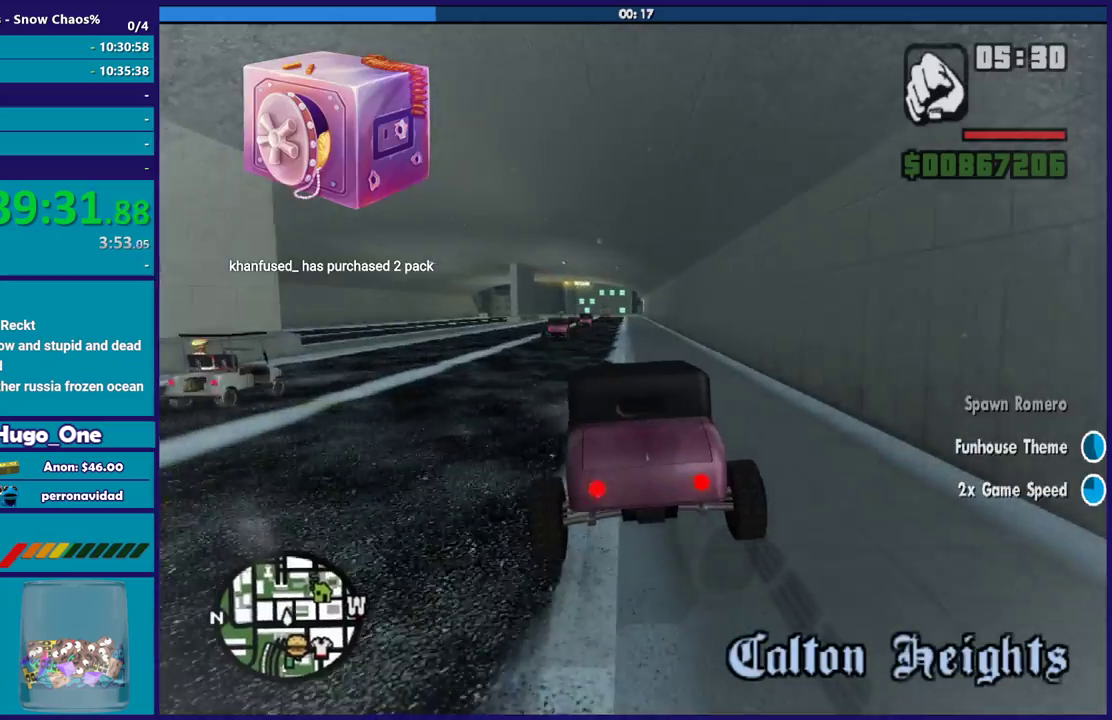
{"buttons": ["R2"], "left_stick": "down-right", "right_stick": "down", "events": [[167, "left_stick", "down-right"], [301, "left_stick", "center"], [467, "left_stick", "down-right"]]}